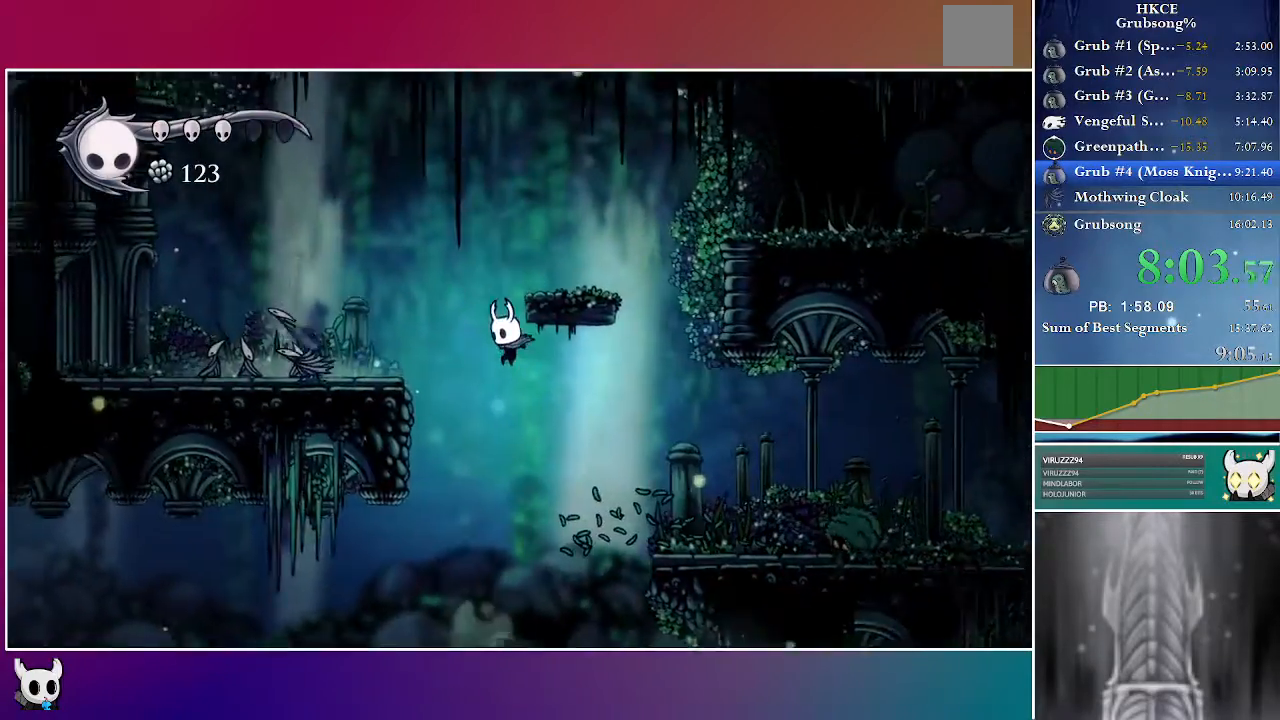
Gameplay with a controller (Xbox layout); each line is a JSON object with the inputs held at the frame after it (dt_ms = milliseconds from this image to that frame). "events" lists button and stick changes between this image and that frame as [ms after this image, input, new state], when the widget could be followed in between. Not read: L3 R3.
{"dt_ms": 500, "buttons": [], "left_stick": "center", "right_stick": "center", "events": [[117, "A", "up"], [117, "DPAD_LEFT", "up"], [133, "DPAD_RIGHT", "down"], [183, "Y", "down"], [200, "DPAD_RIGHT", "up"], [200, "left_stick", "center"], [317, "Y", "up"]]}
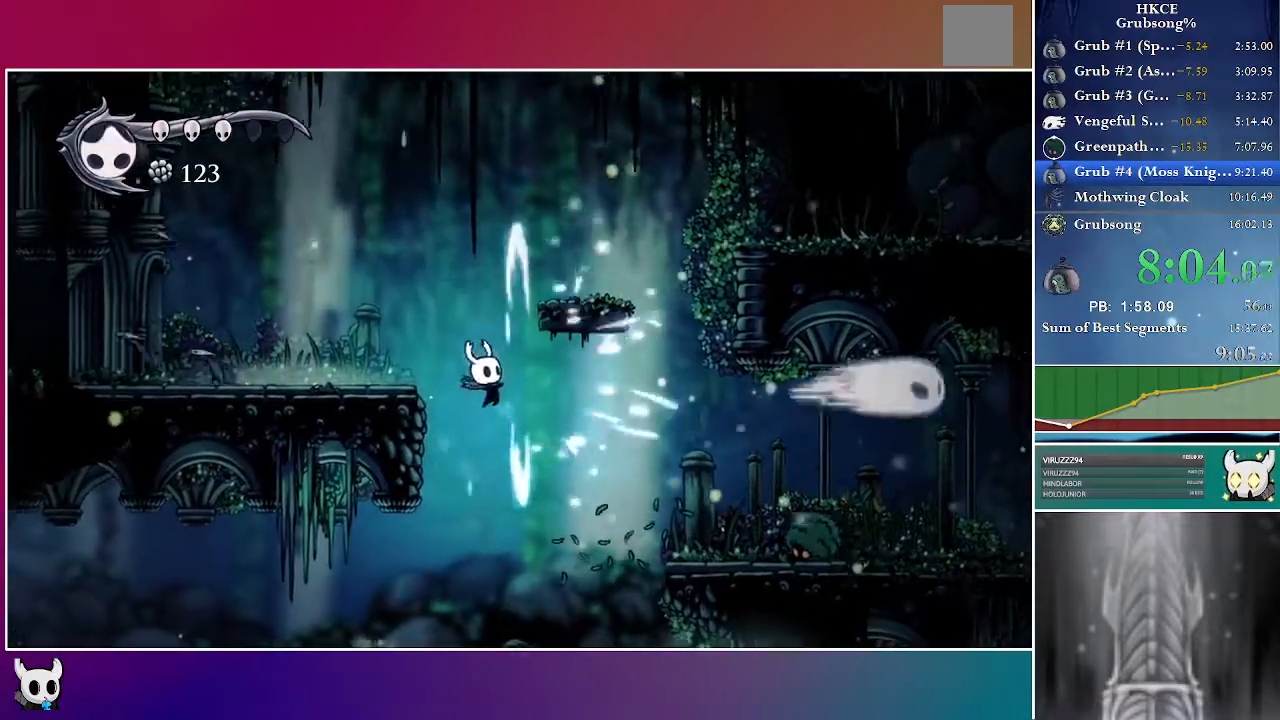
{"dt_ms": 500, "buttons": [], "left_stick": "center", "right_stick": "center", "events": []}
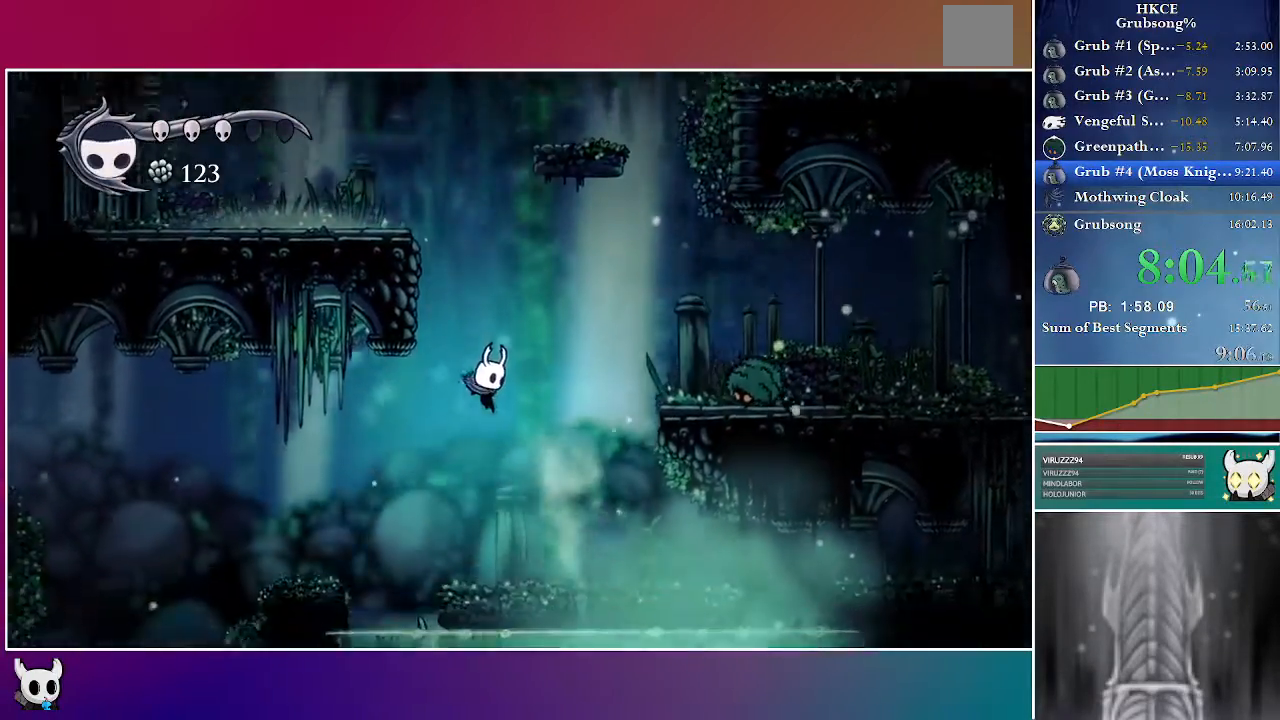
{"dt_ms": 500, "buttons": ["DPAD_LEFT"], "left_stick": "center", "right_stick": "center", "events": [[150, "DPAD_LEFT", "down"], [300, "A", "down"], [500, "A", "up"]]}
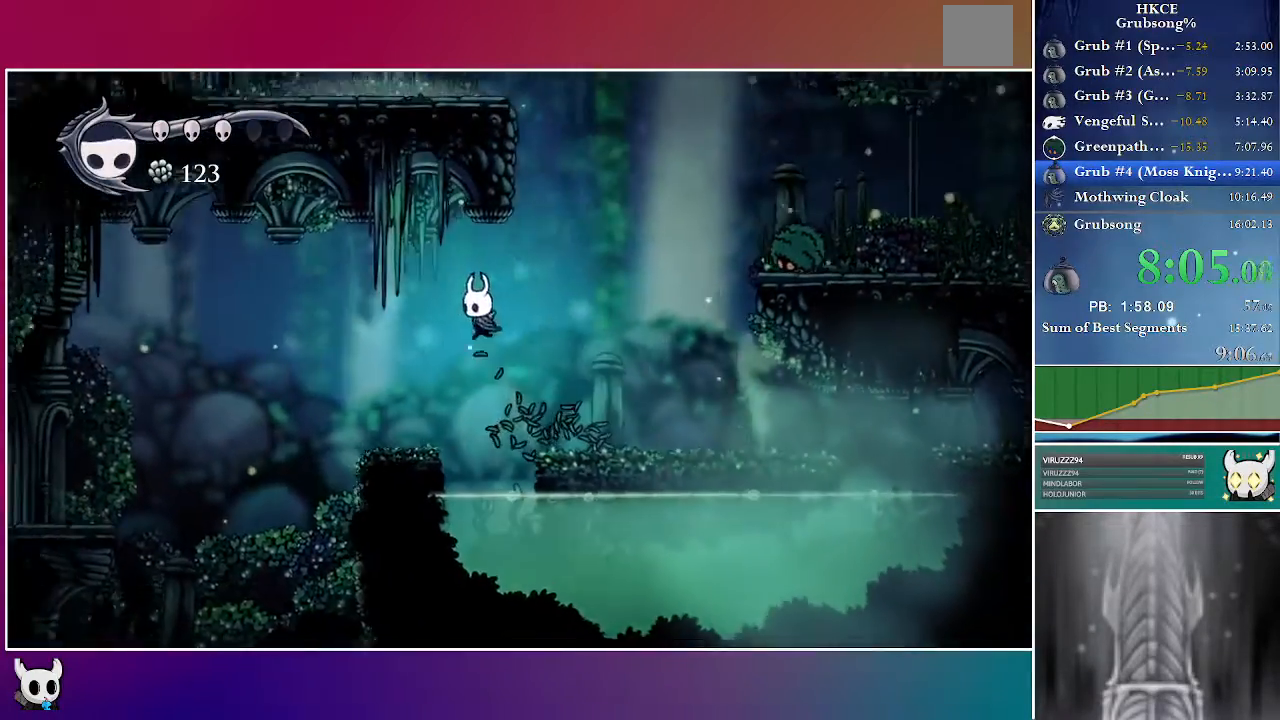
{"dt_ms": 500, "buttons": ["A", "DPAD_LEFT"], "left_stick": "center", "right_stick": "center", "events": [[417, "A", "down"]]}
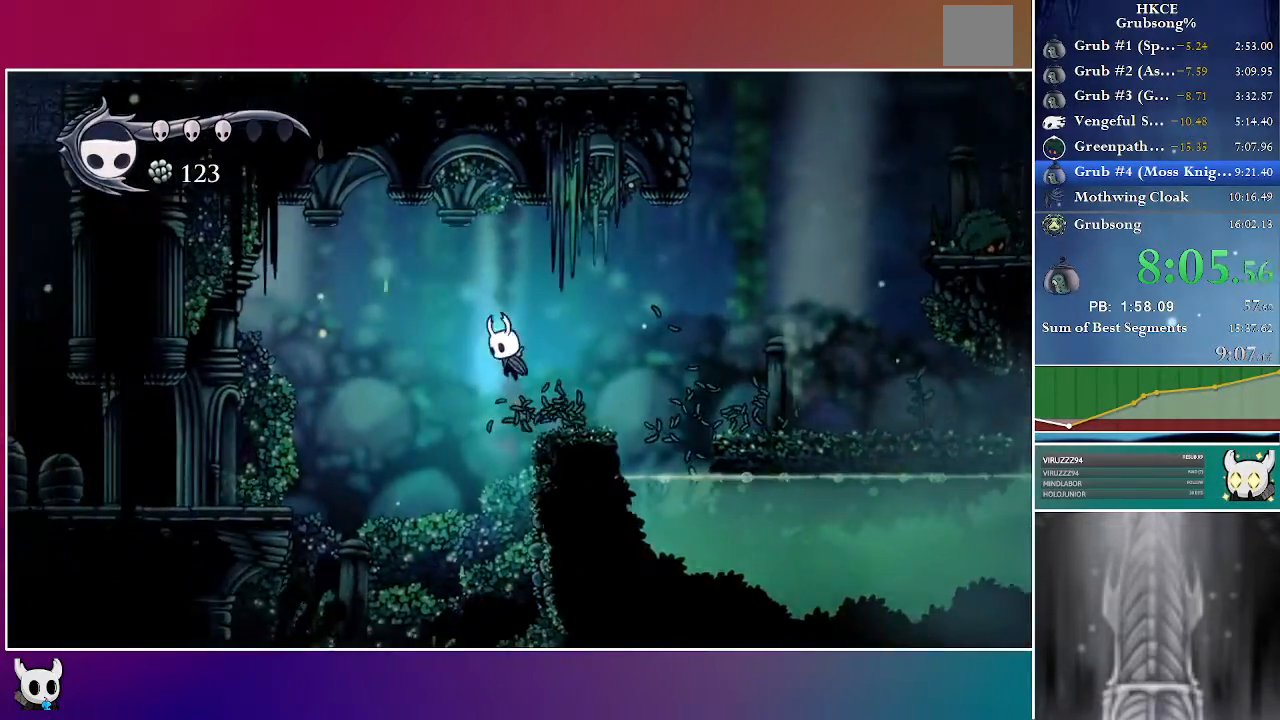
{"dt_ms": 500, "buttons": ["DPAD_LEFT"], "left_stick": "center", "right_stick": "center", "events": [[483, "A", "up"]]}
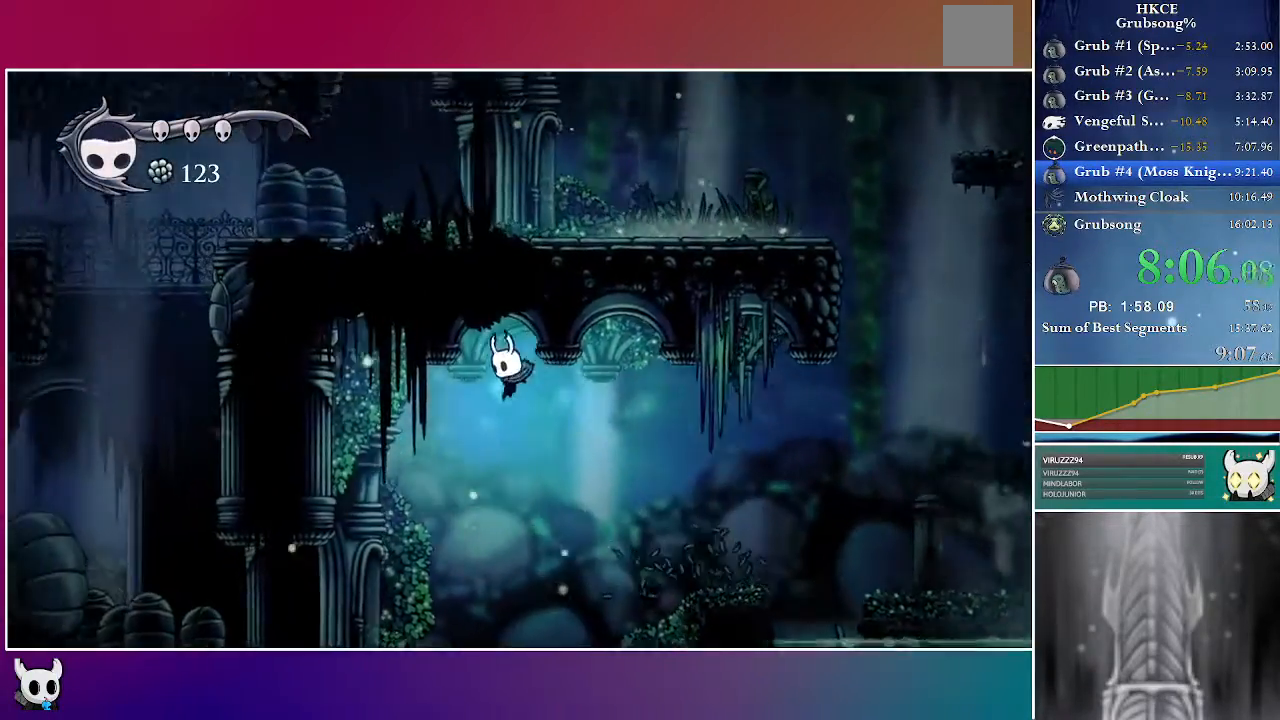
{"dt_ms": 1000, "buttons": ["DPAD_LEFT"], "left_stick": "center", "right_stick": "center"}
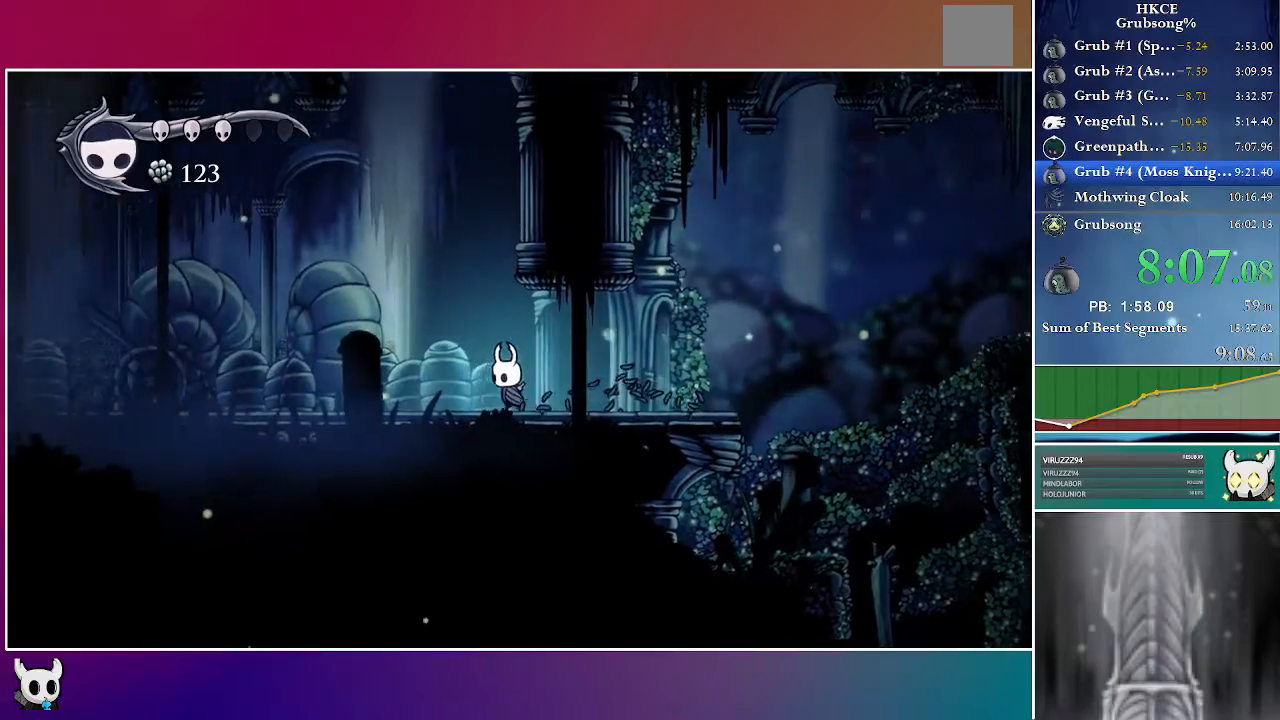
{"dt_ms": 500, "buttons": ["DPAD_LEFT"], "left_stick": "center", "right_stick": "center", "events": []}
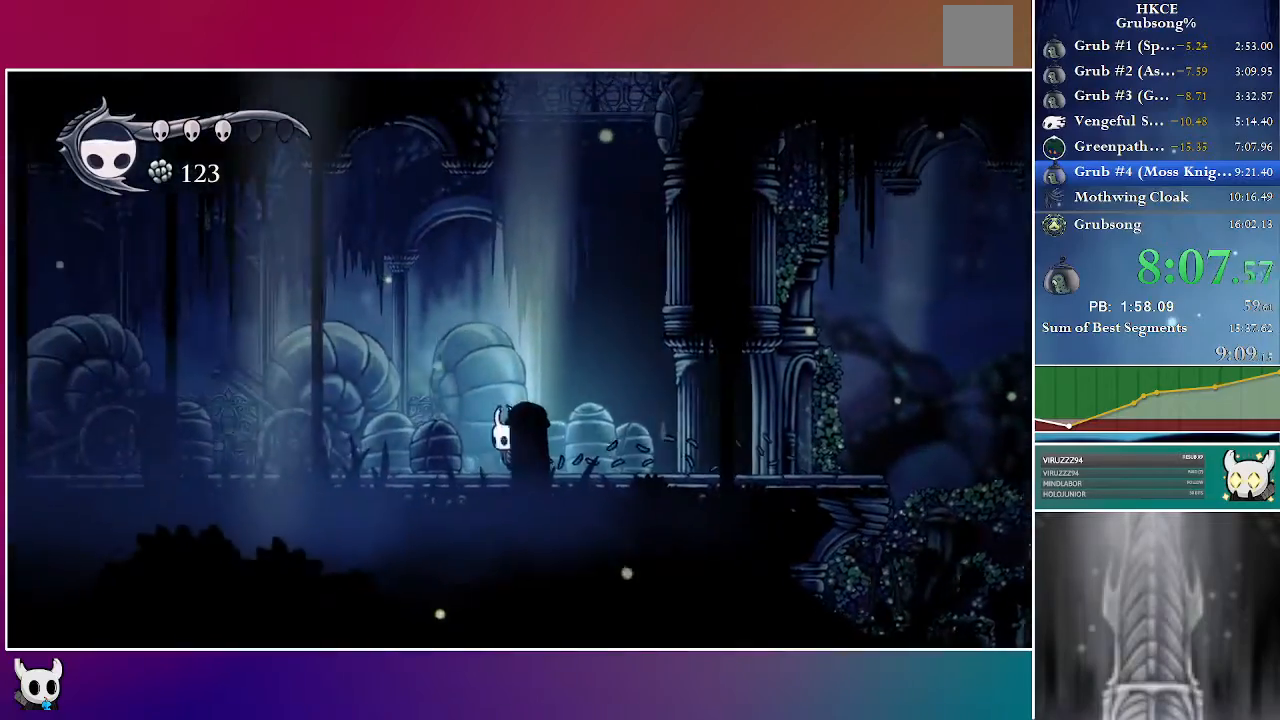
{"dt_ms": 500, "buttons": ["DPAD_LEFT"], "left_stick": "center", "right_stick": "center", "events": [[83, "A", "down"], [217, "A", "up"]]}
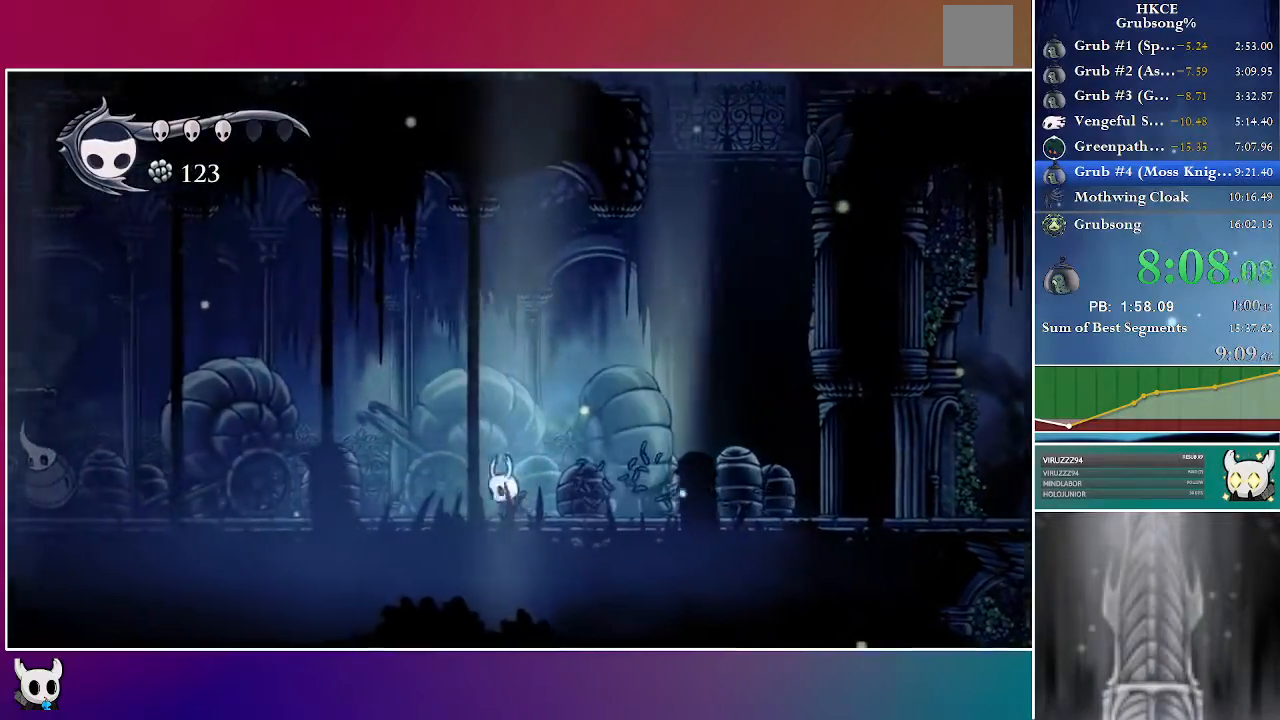
{"dt_ms": 500, "buttons": ["DPAD_LEFT"], "left_stick": "center", "right_stick": "center", "events": [[33, "A", "down"], [133, "A", "up"]]}